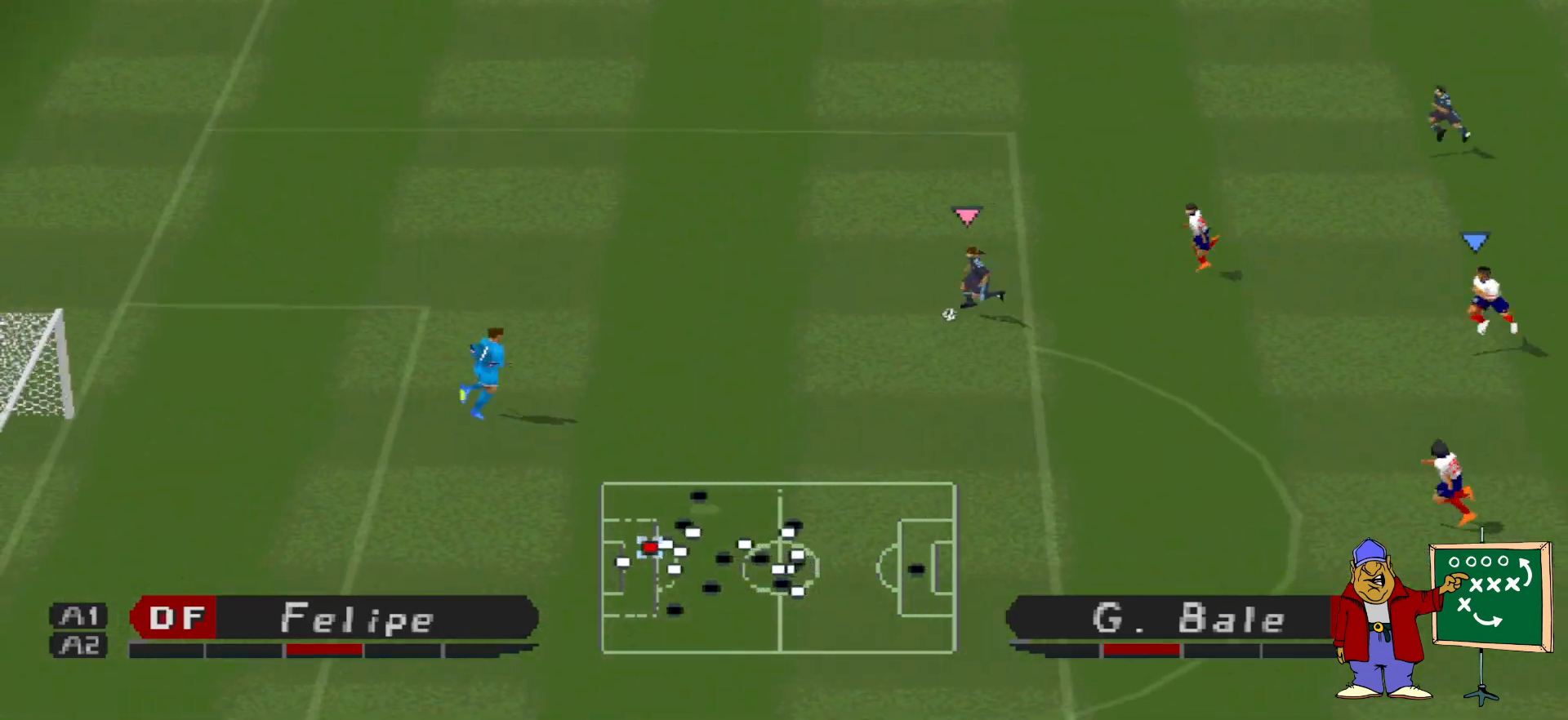
Gameplay with a controller (PlayStation layout); each line is a JSON object with the inputs held at the frame after it. "events" lists button and stick changes between this image and that frame as [ms after this image, input, new state], when the widget could be followed in between. Not read: left_stick right_stick.
{"buttons": [], "events": [[100, "SQUARE", "up"], [433, "DPAD_DOWN", "up"], [500, "DPAD_LEFT", "up"]]}
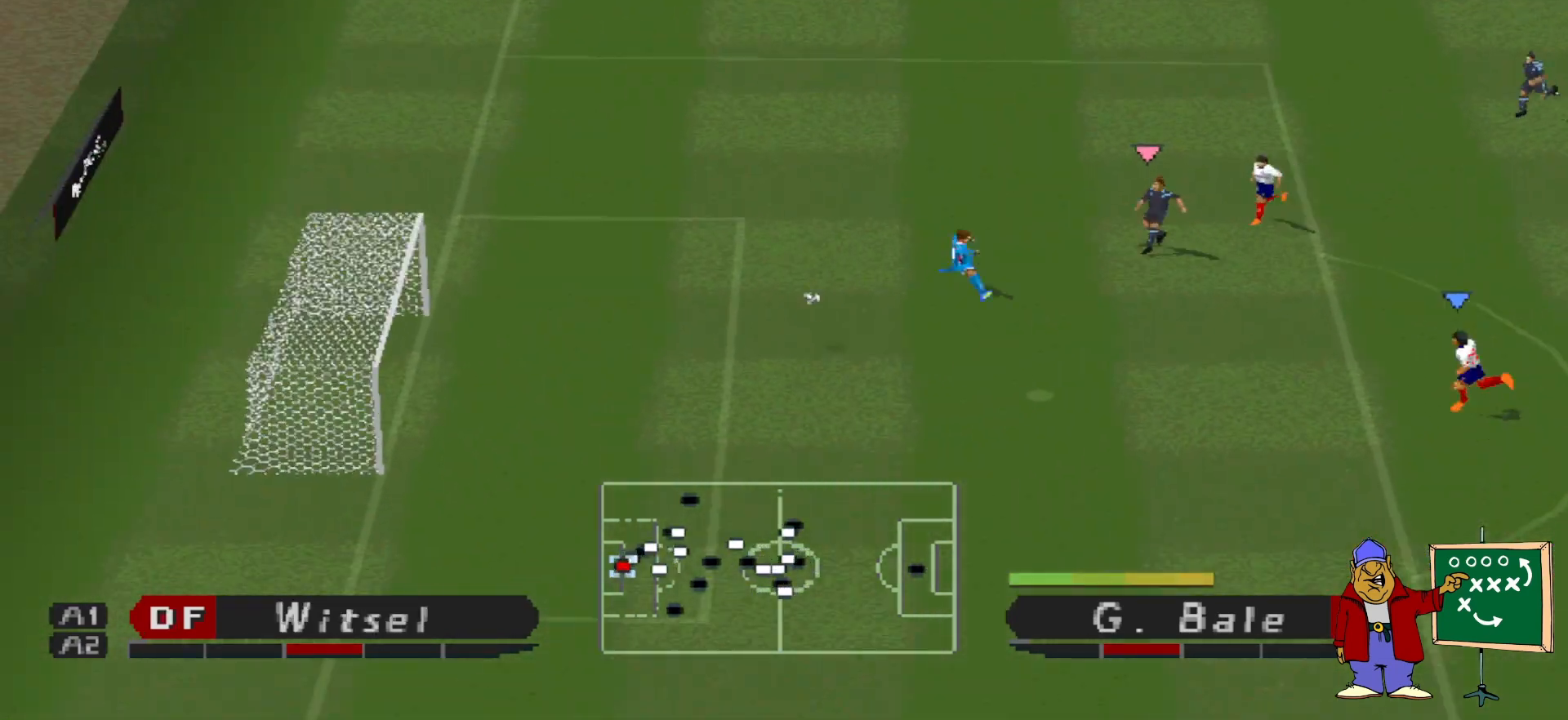
{"buttons": [], "events": []}
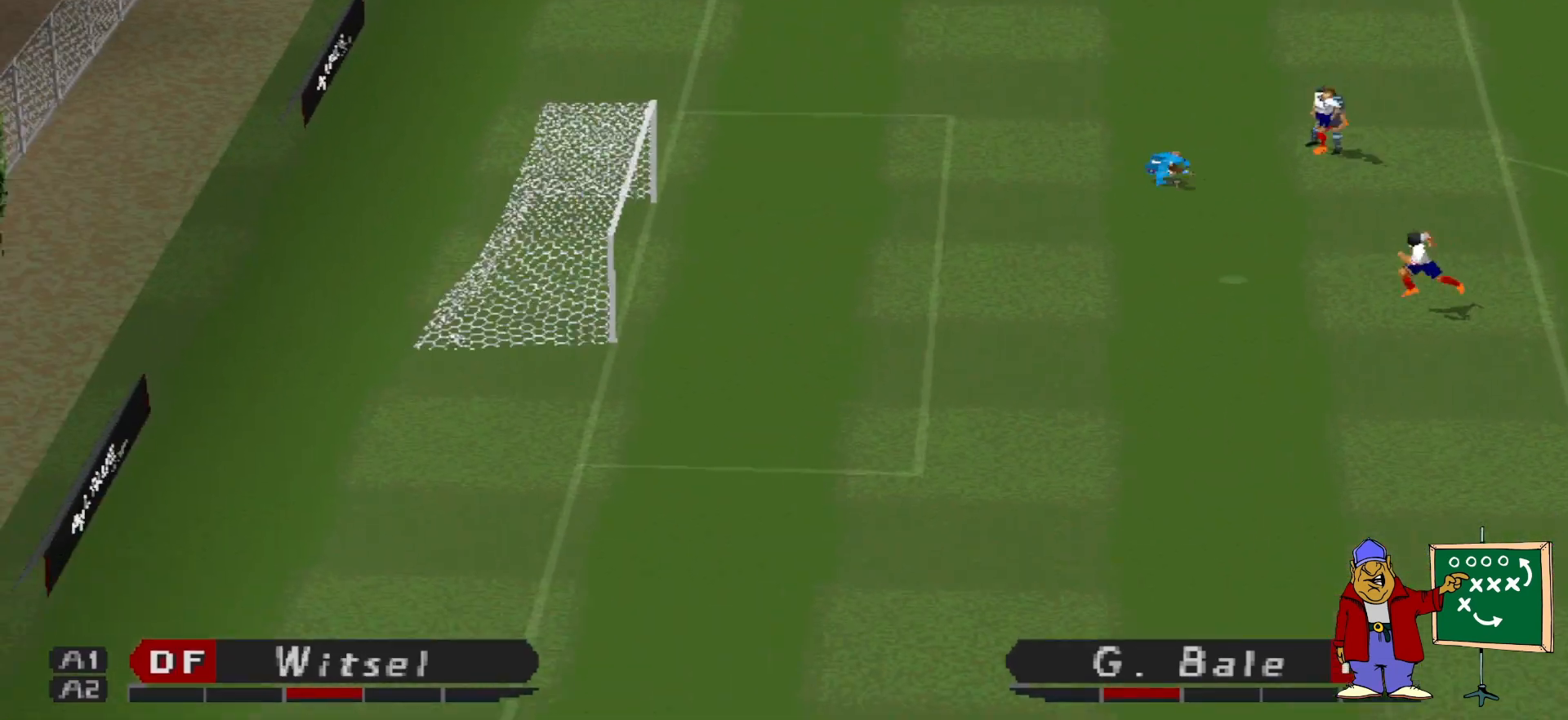
{"buttons": [], "events": []}
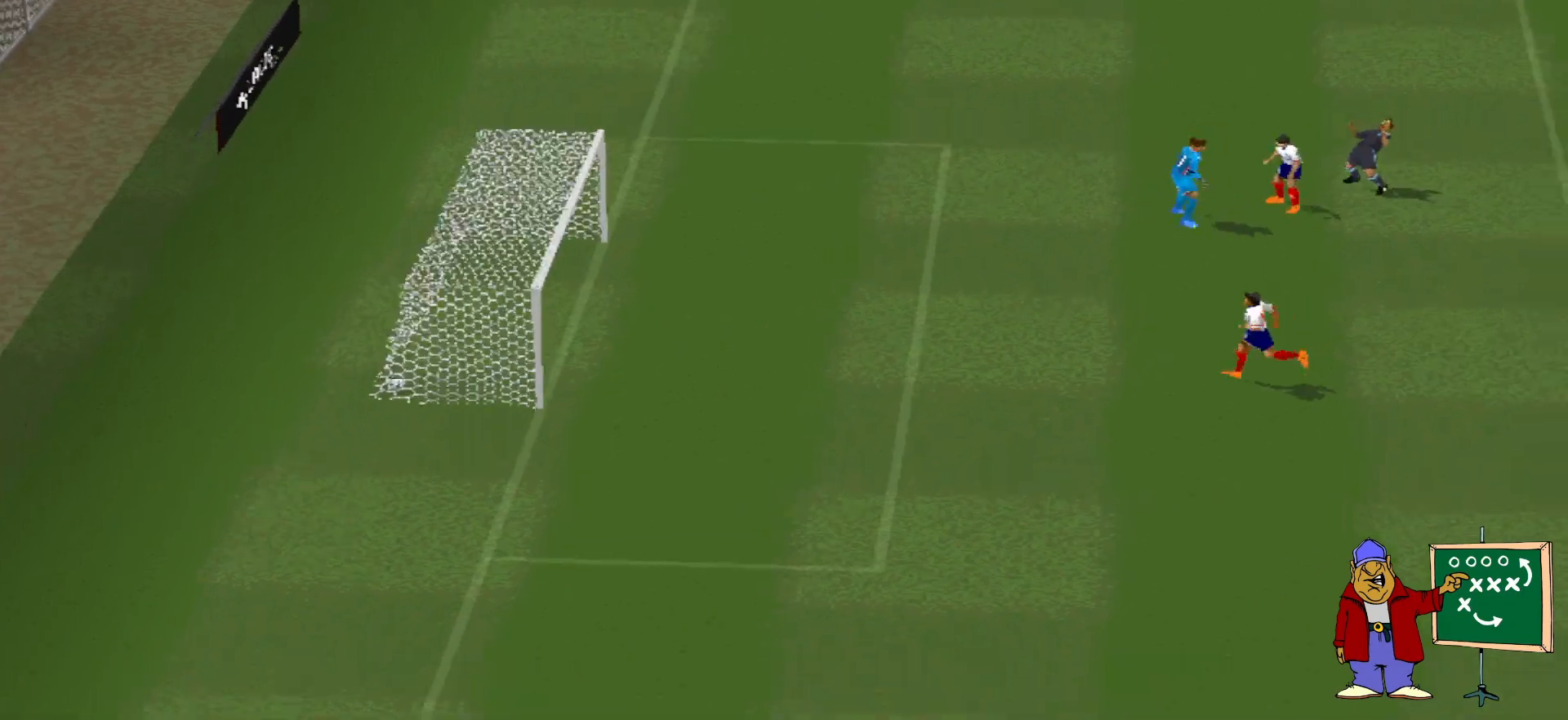
{"buttons": [], "events": [[300, "START", "down"], [500, "START", "up"]]}
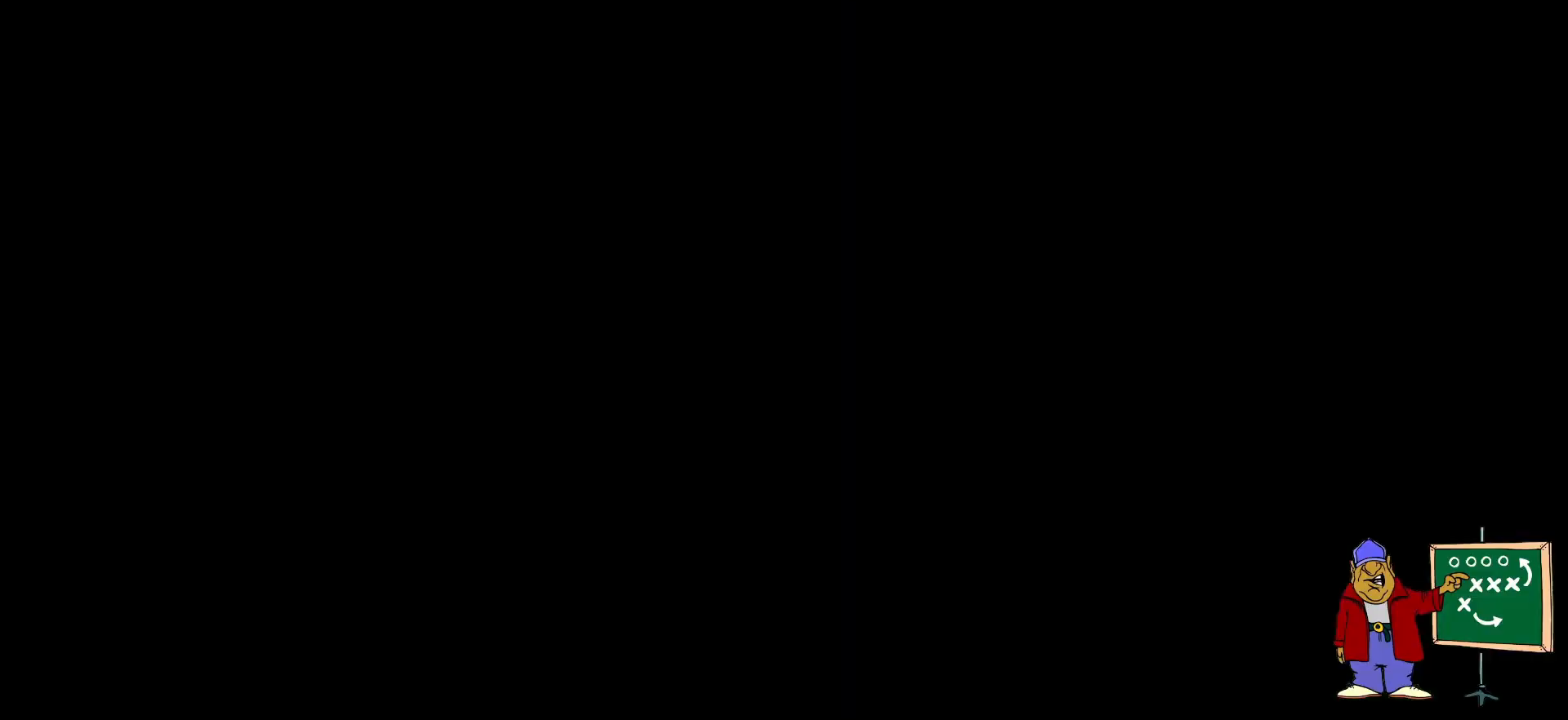
{"buttons": ["START"], "events": [[333, "START", "down"]]}
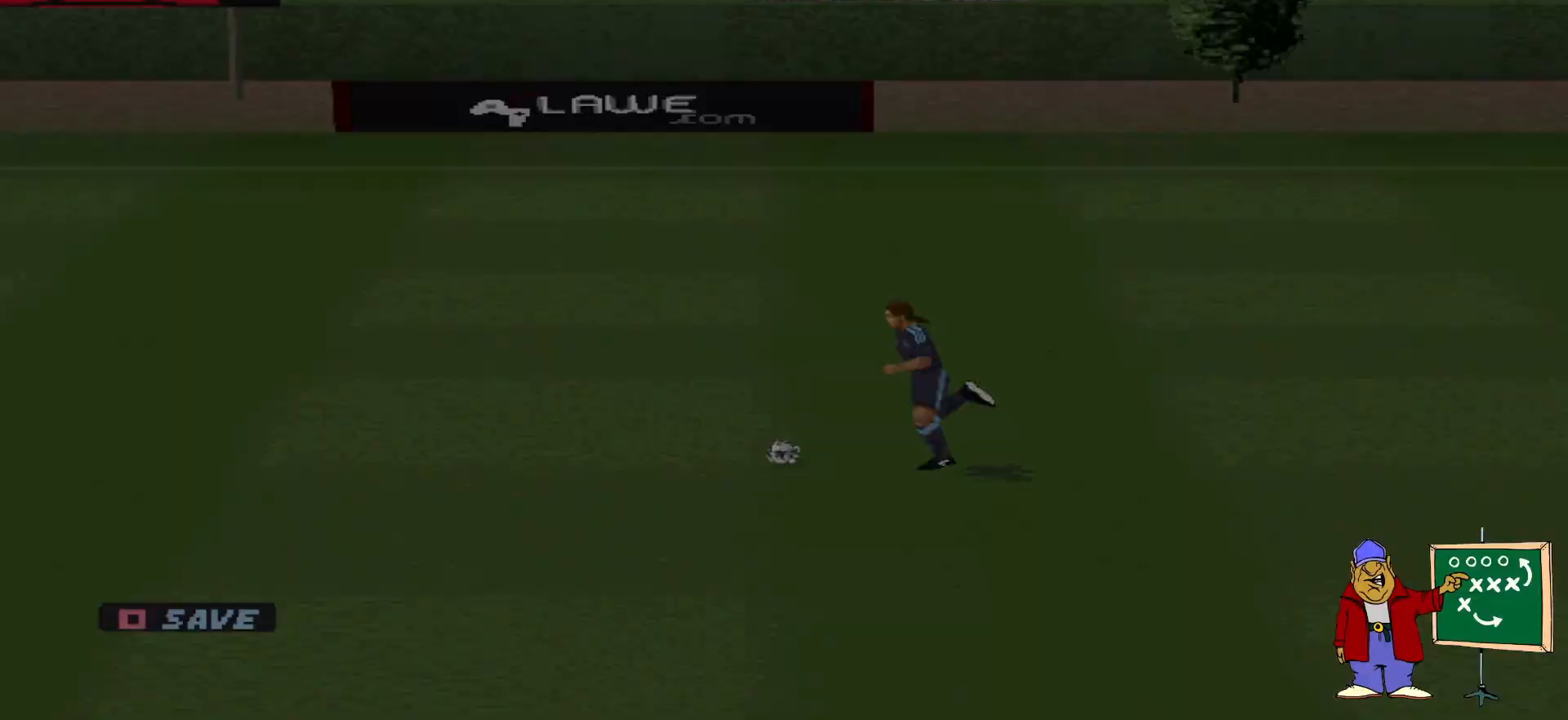
{"buttons": [], "events": [[33, "START", "up"]]}
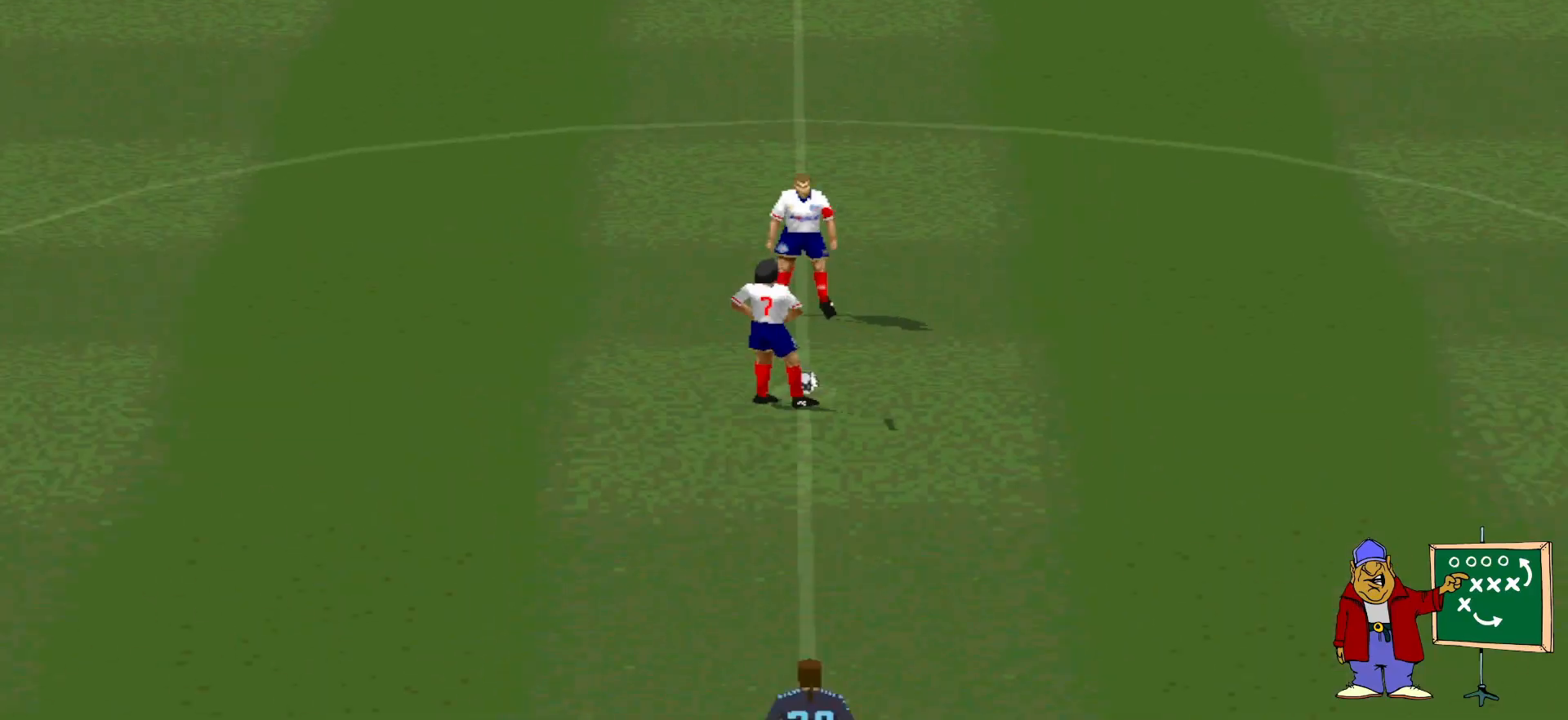
{"buttons": [], "events": []}
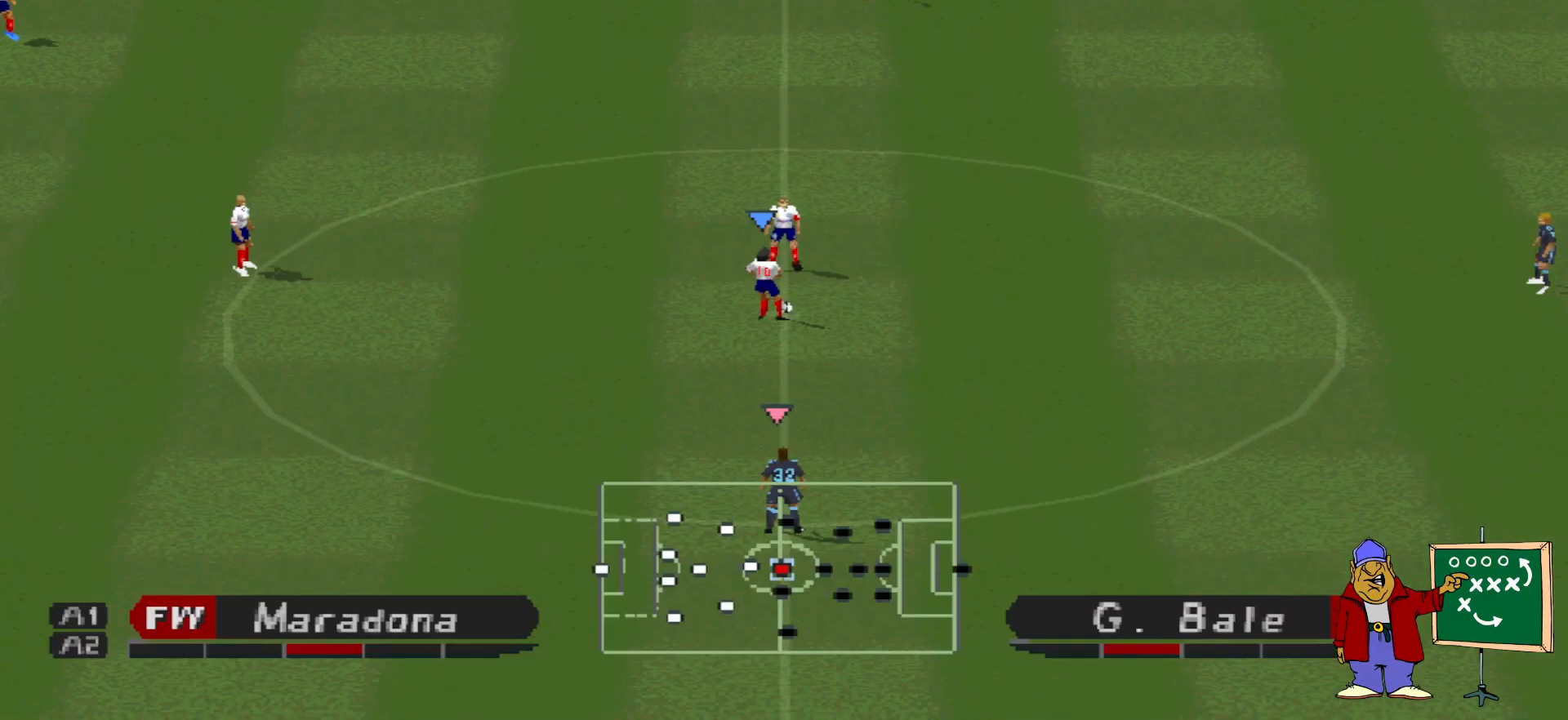
{"buttons": ["CROSS", "R1"], "events": [[300, "CROSS", "down"], [300, "R1", "down"]]}
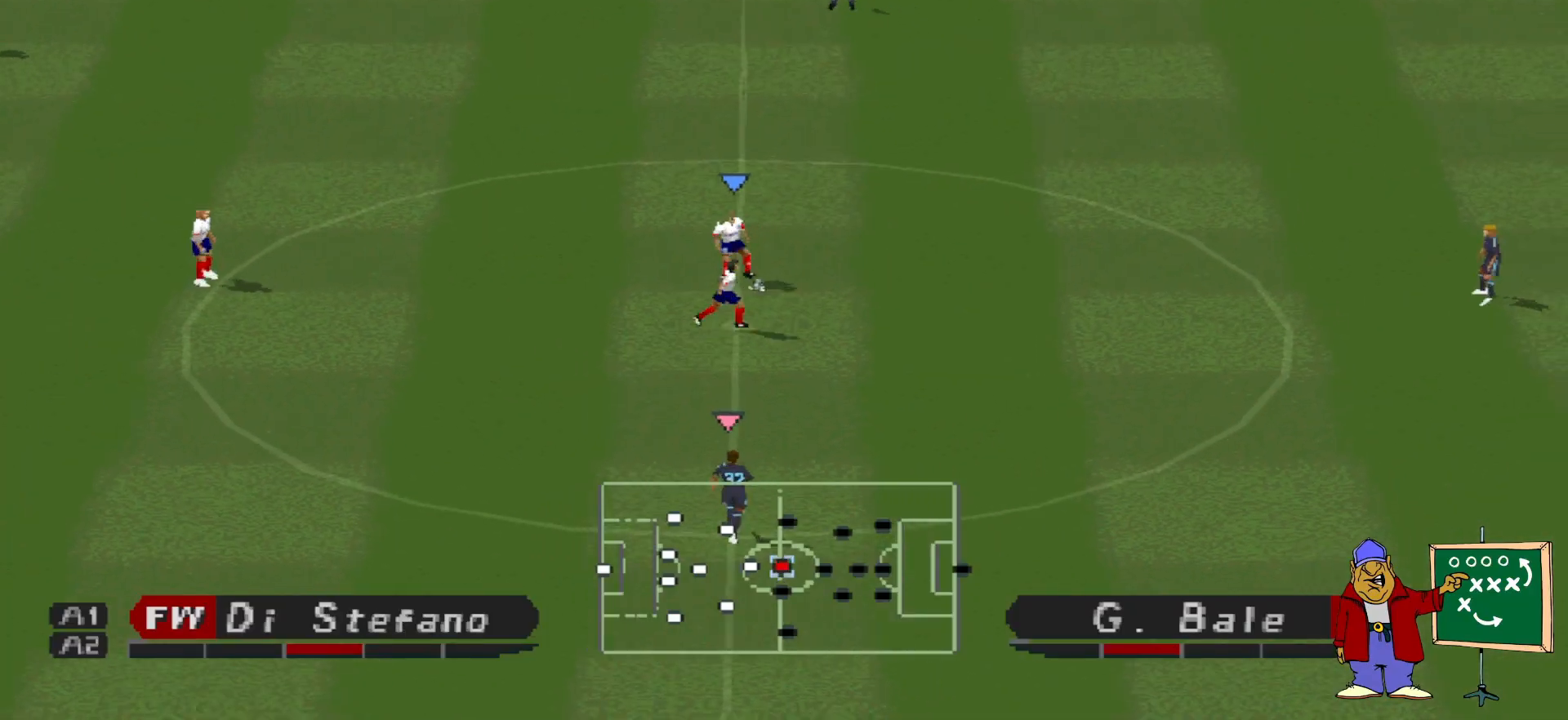
{"buttons": ["CROSS", "R1"], "events": [[167, "L1", "down"], [300, "L1", "up"]]}
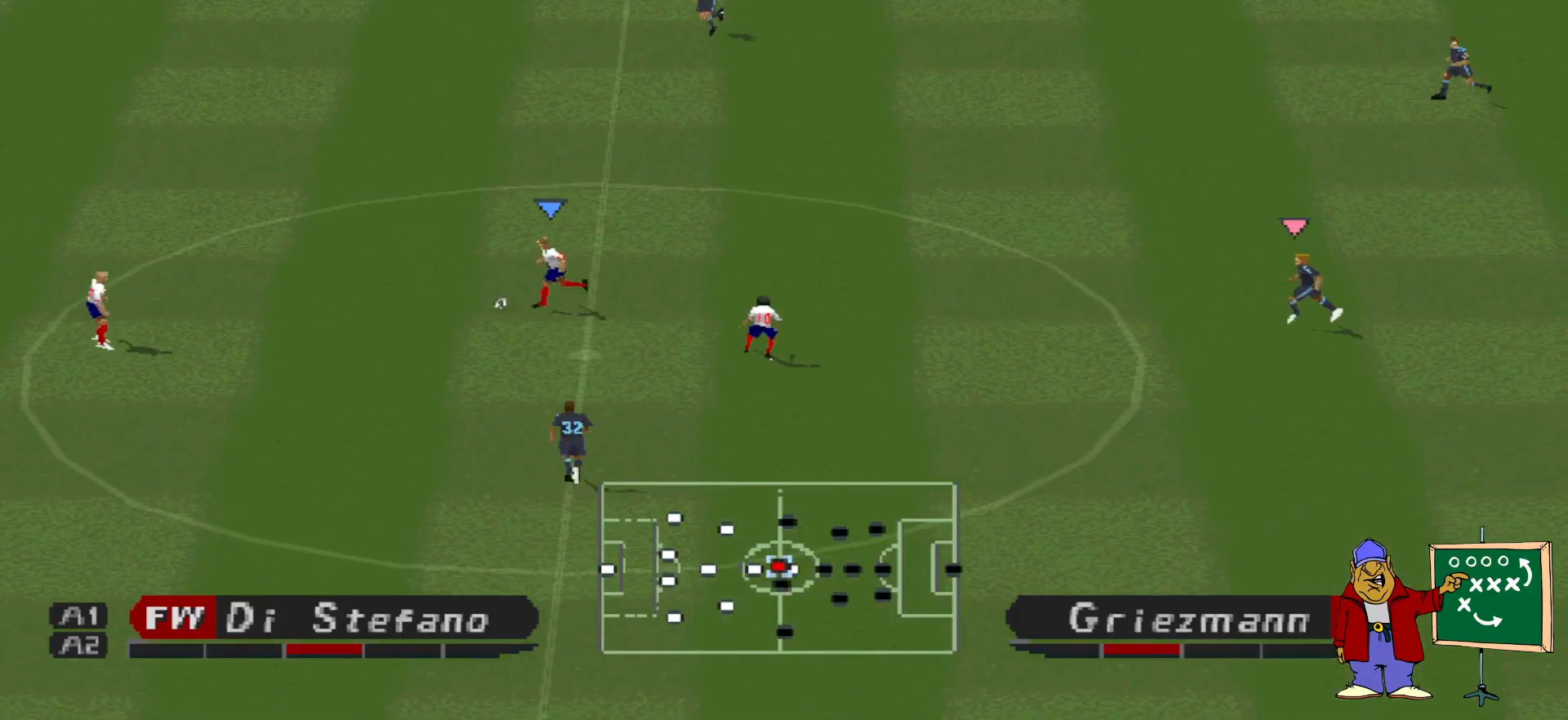
{"buttons": ["CROSS", "L1", "R1"], "events": [[433, "L1", "down"]]}
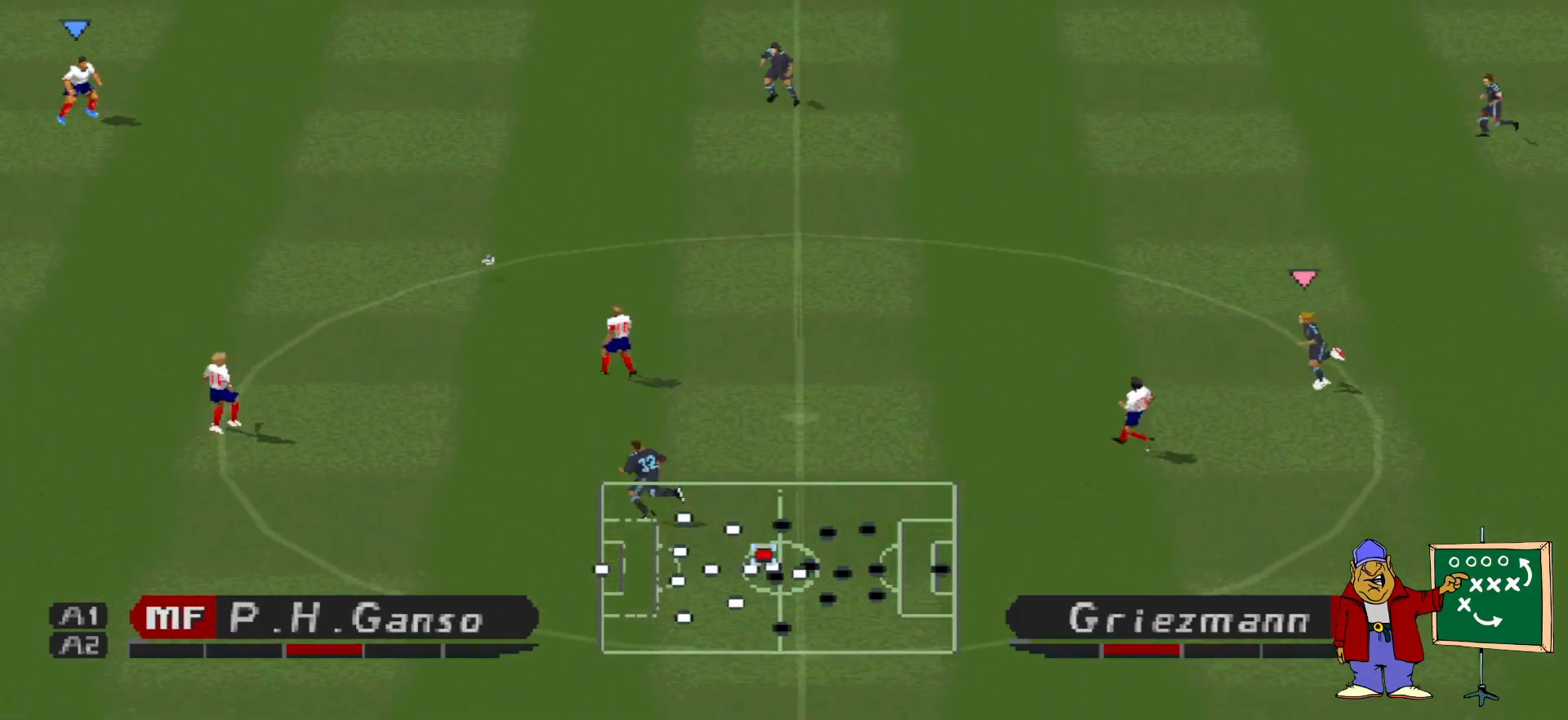
{"buttons": ["CROSS", "R1"], "events": [[67, "L1", "up"]]}
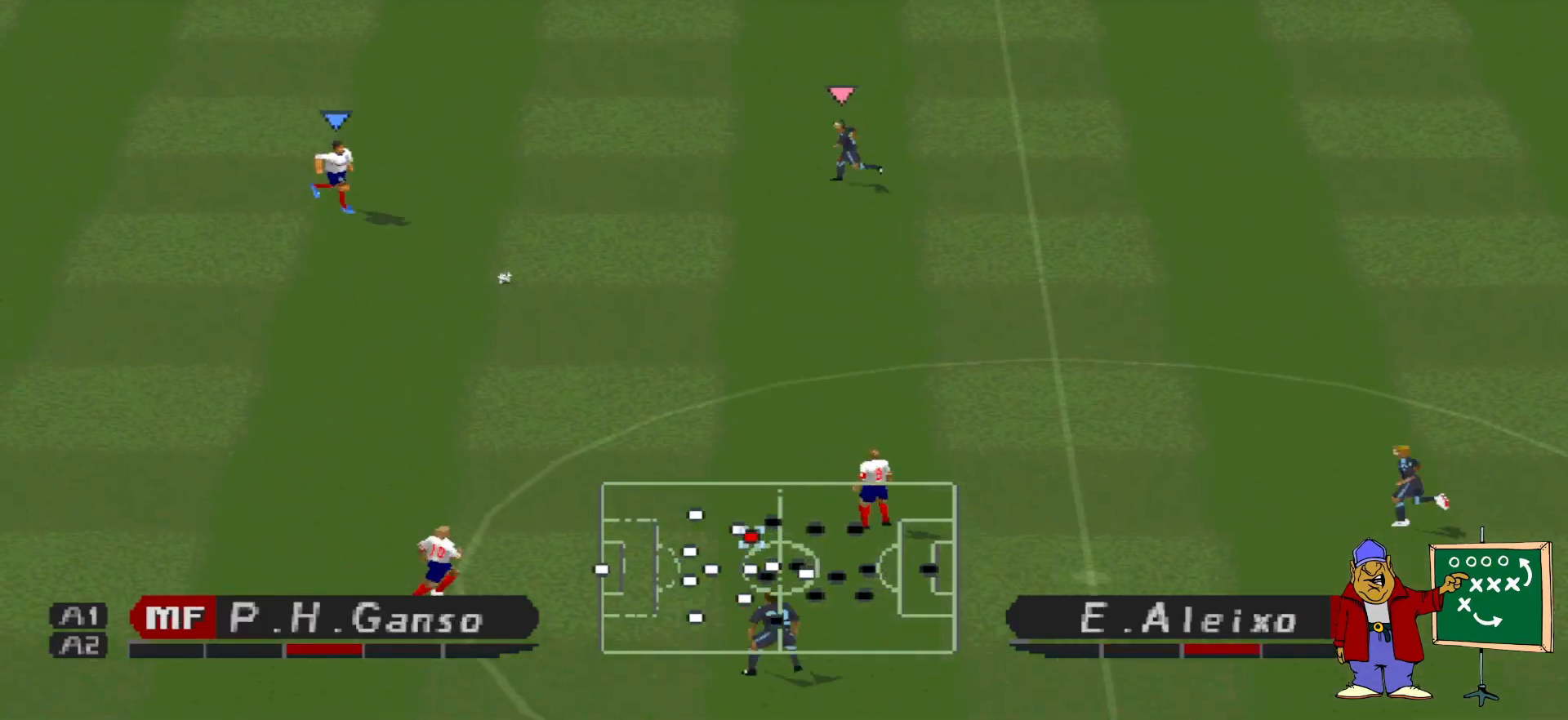
{"buttons": ["CROSS", "R1"], "events": []}
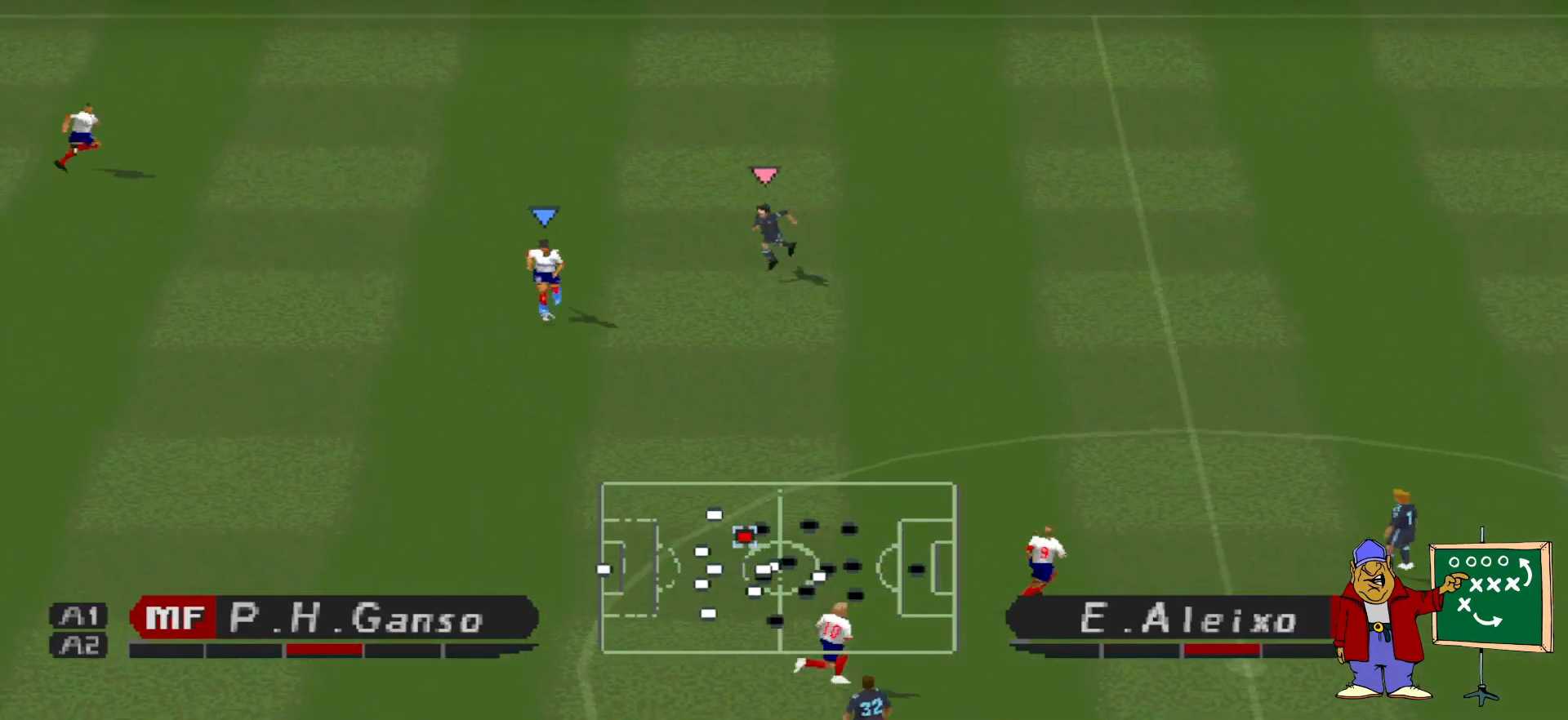
{"buttons": ["CROSS", "R1"], "events": []}
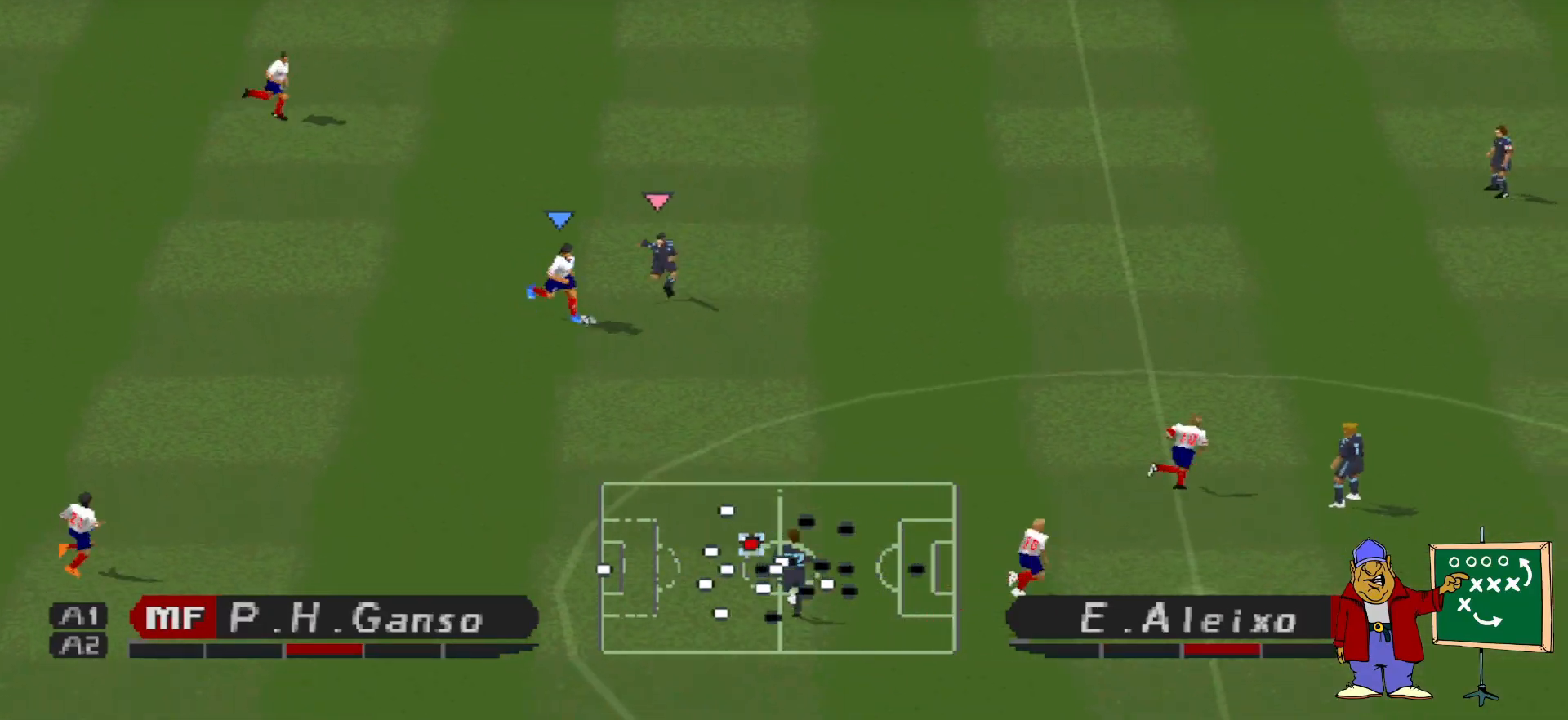
{"buttons": ["CROSS", "R1"], "events": [[400, "L1", "down"], [467, "L1", "up"]]}
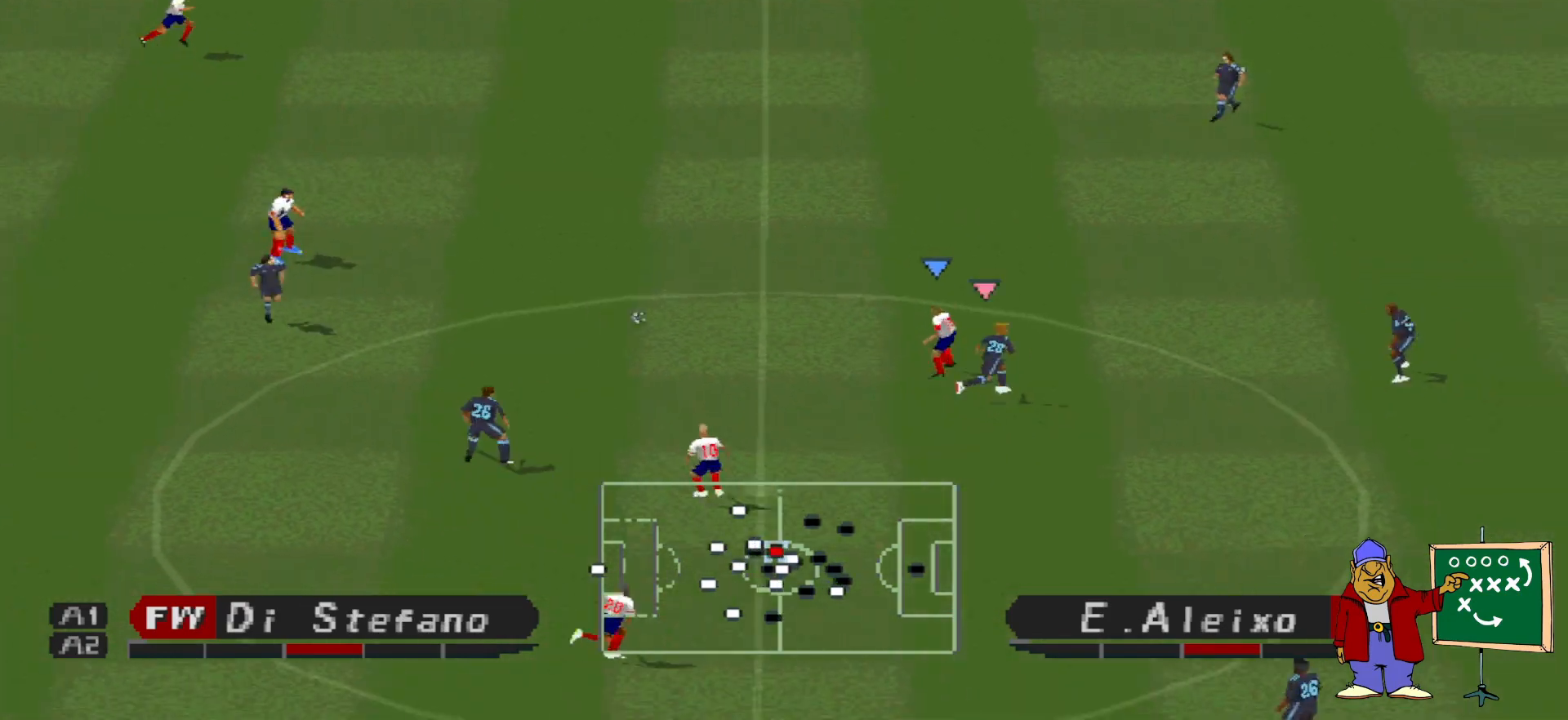
{"buttons": ["CROSS", "R1", "DPAD_UP"], "events": [[200, "DPAD_UP", "down"]]}
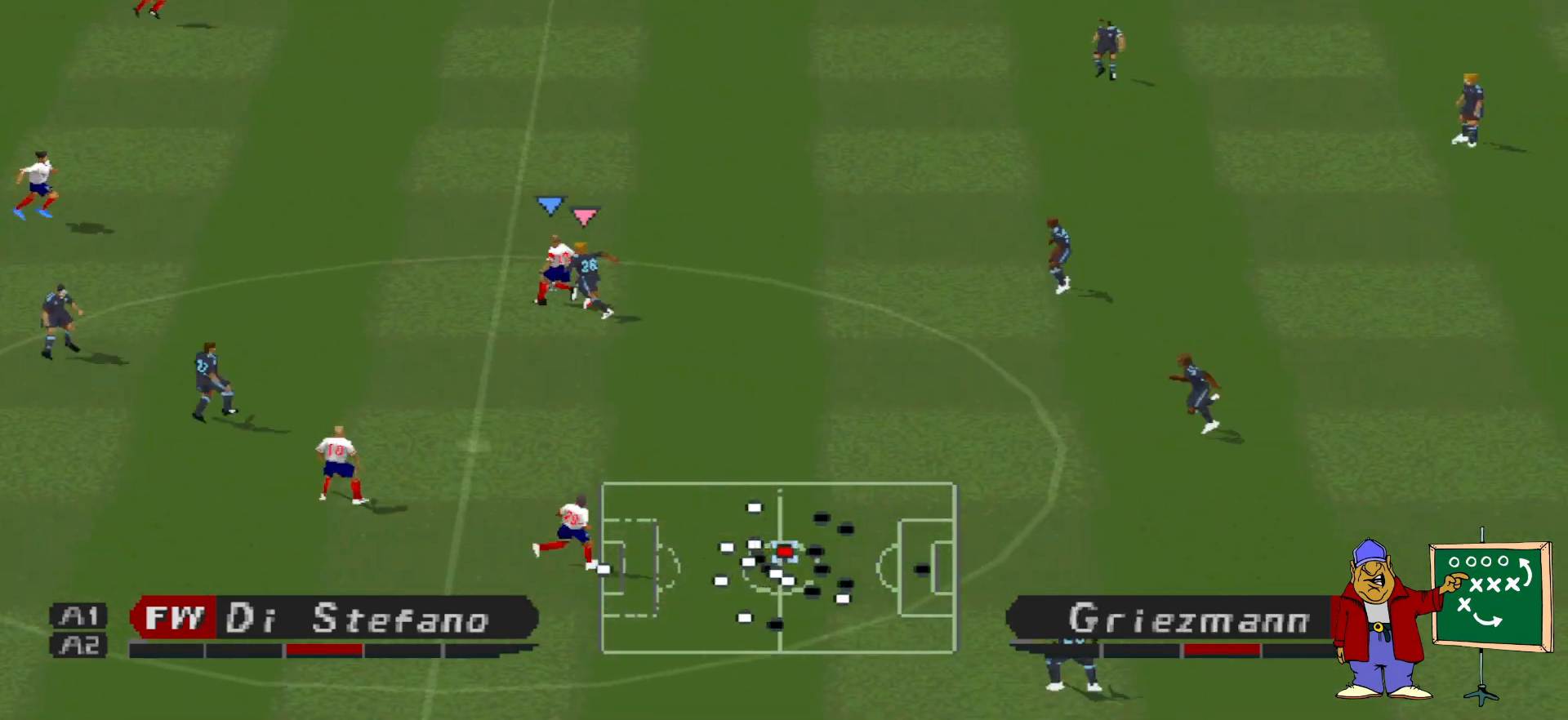
{"buttons": ["DPAD_RIGHT"], "events": [[133, "CROSS", "up"], [133, "DPAD_RIGHT", "down"], [200, "R1", "up"], [500, "DPAD_UP", "up"]]}
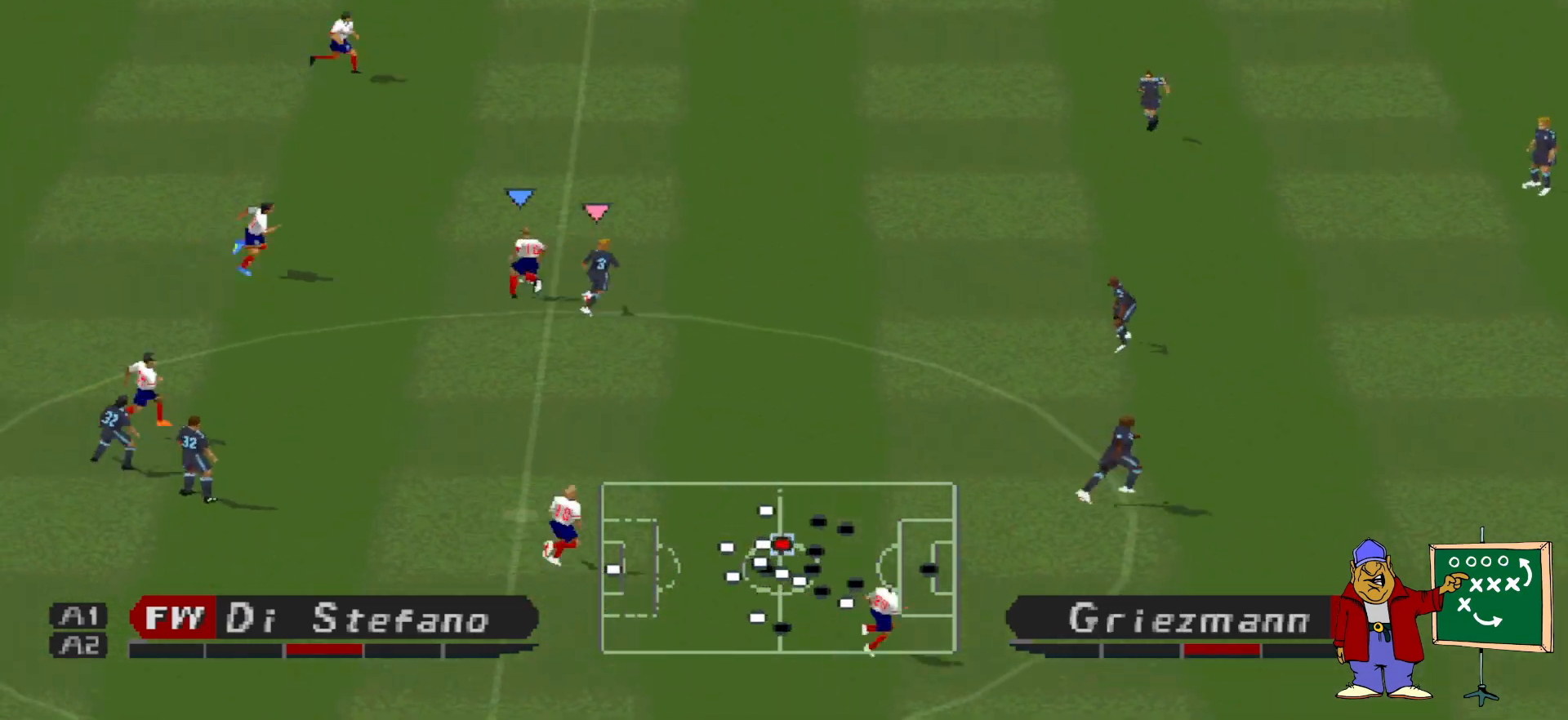
{"buttons": ["CROSS", "R1", "DPAD_UP", "DPAD_RIGHT"], "events": [[67, "CROSS", "down"], [67, "R1", "down"], [200, "DPAD_UP", "down"]]}
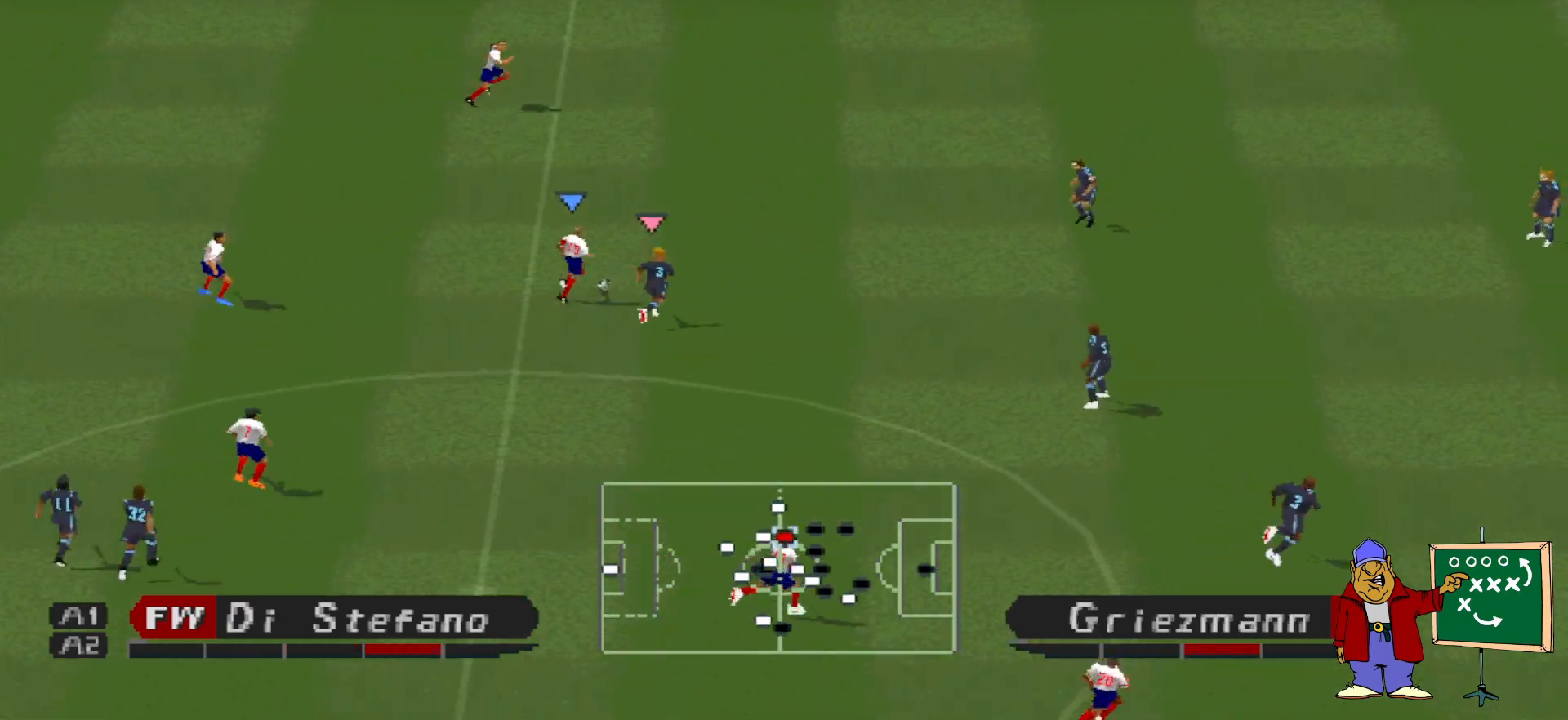
{"buttons": ["R1", "DPAD_UP", "DPAD_RIGHT"], "events": [[500, "CROSS", "up"]]}
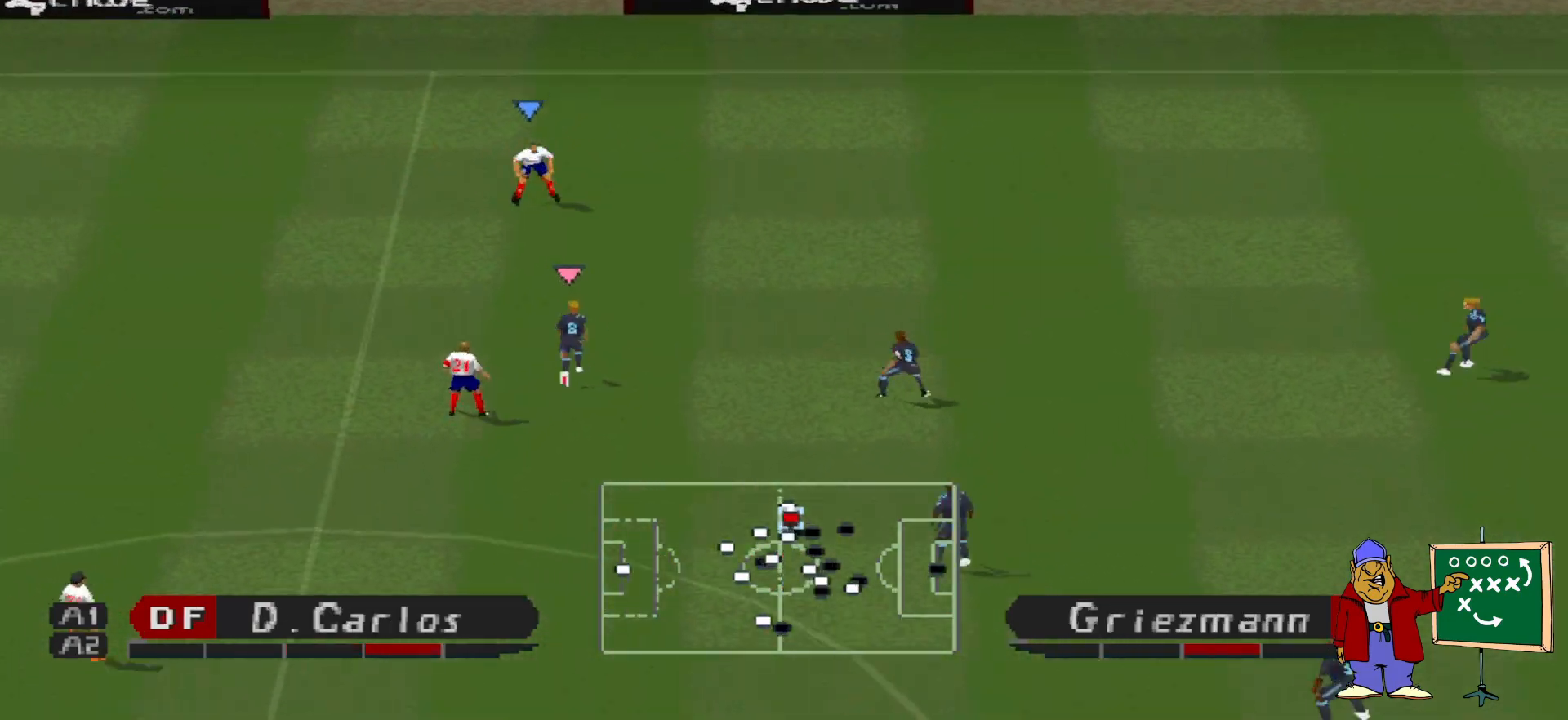
{"buttons": ["CROSS", "R1", "DPAD_UP", "DPAD_RIGHT"], "events": [[33, "R1", "up"], [100, "L1", "down"], [200, "DPAD_UP", "up"], [200, "L1", "up"], [267, "DPAD_UP", "down"], [267, "R1", "down"], [500, "CROSS", "down"]]}
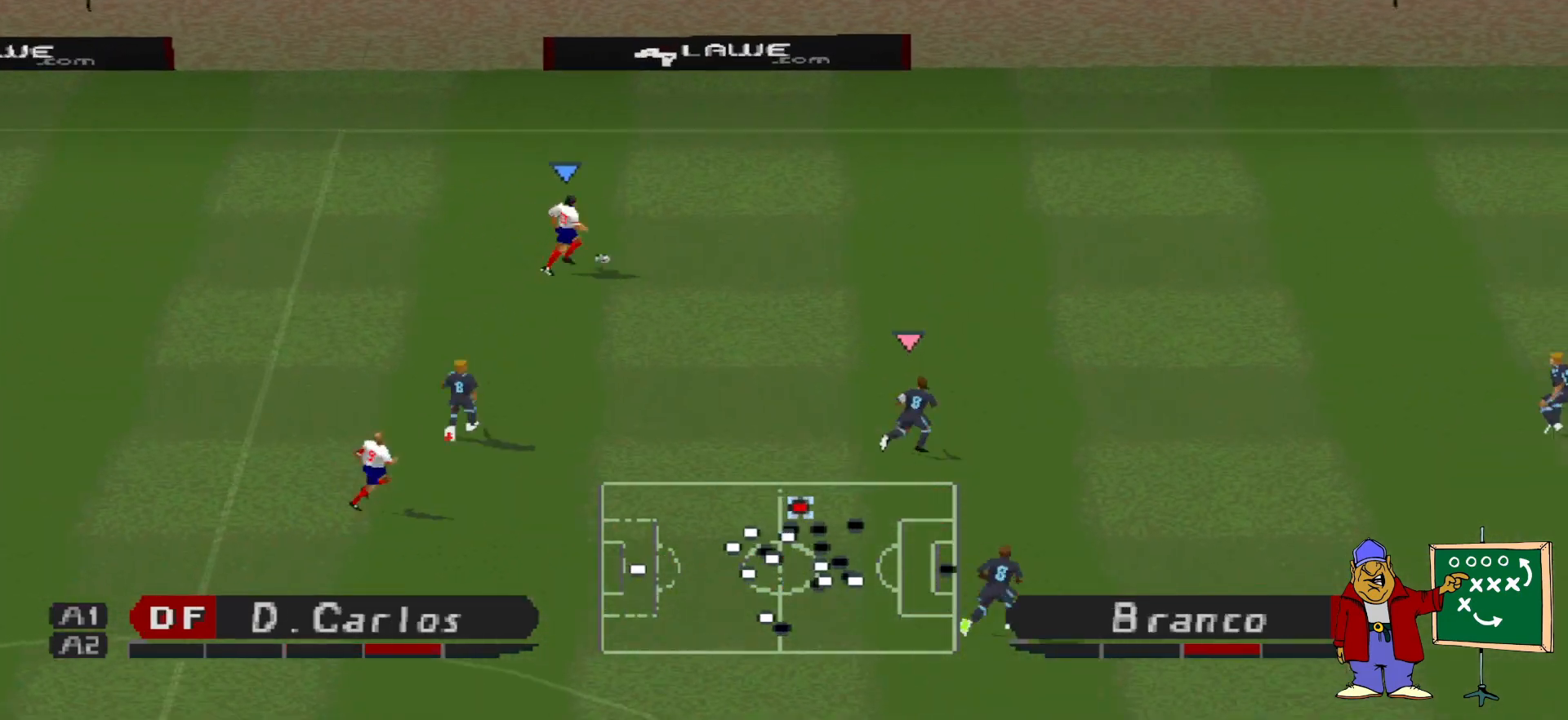
{"buttons": ["CROSS", "R1", "DPAD_UP", "DPAD_RIGHT"], "events": []}
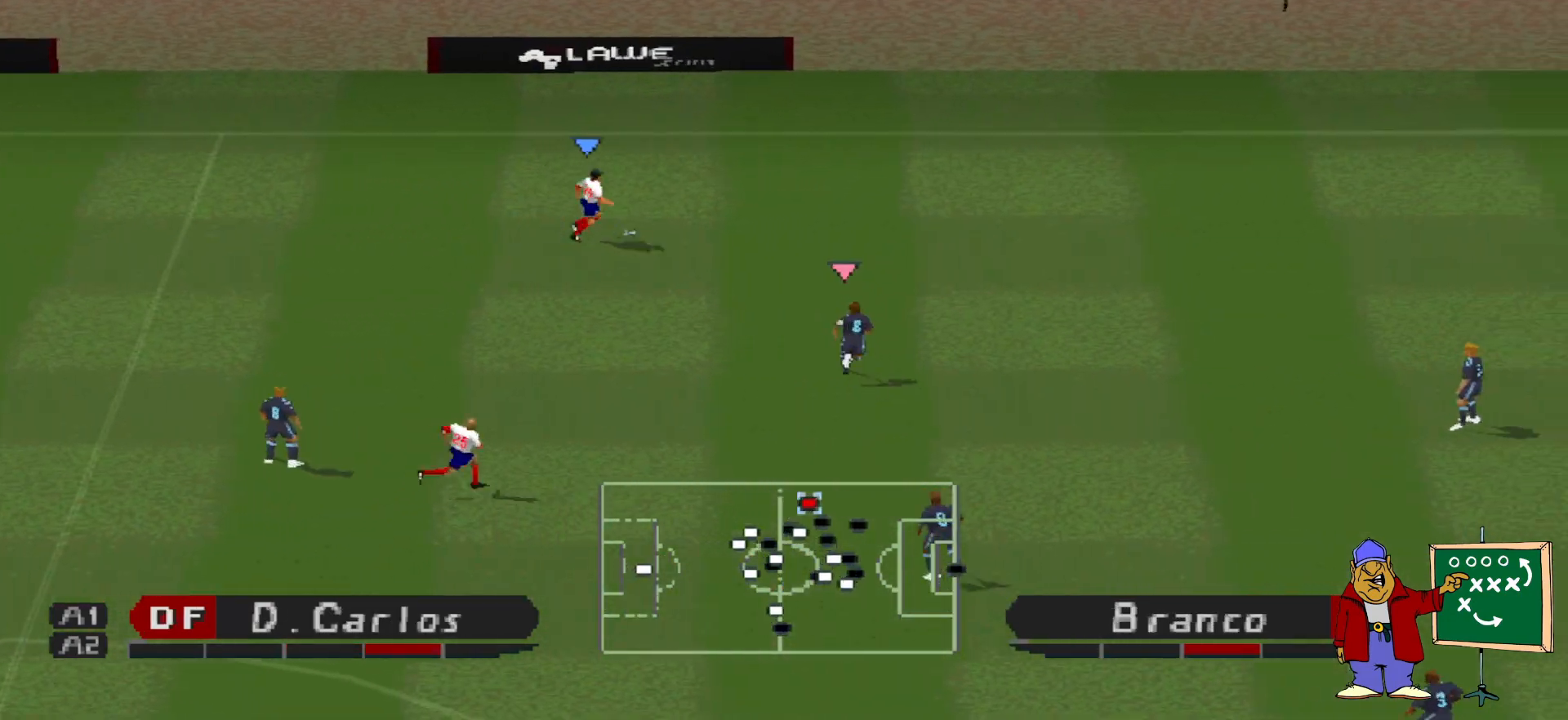
{"buttons": ["DPAD_RIGHT"], "events": [[300, "DPAD_UP", "up"], [367, "CROSS", "up"], [367, "R1", "up"]]}
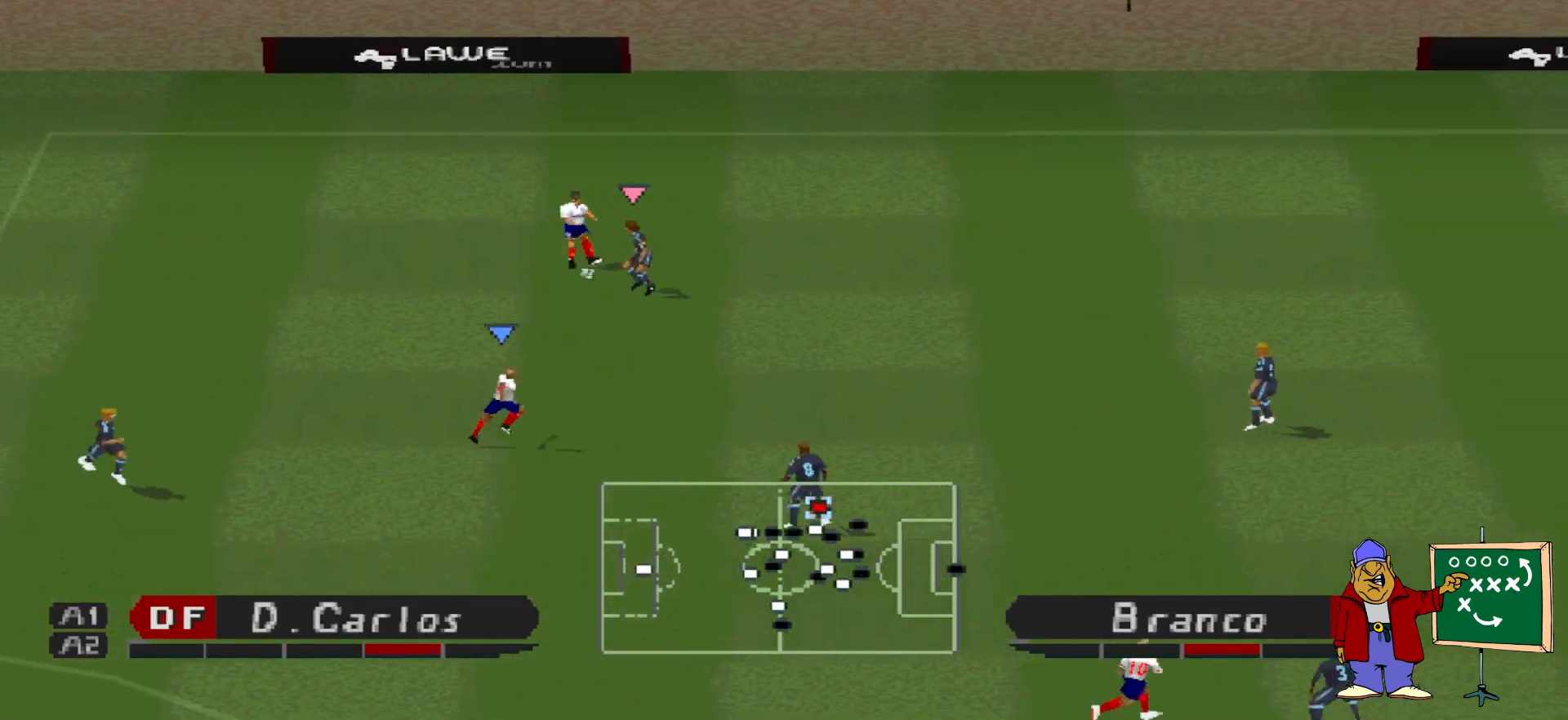
{"buttons": ["CROSS", "R1"], "events": [[67, "CROSS", "down"], [67, "R1", "down"], [200, "DPAD_RIGHT", "up"], [333, "L1", "down"], [500, "L1", "up"]]}
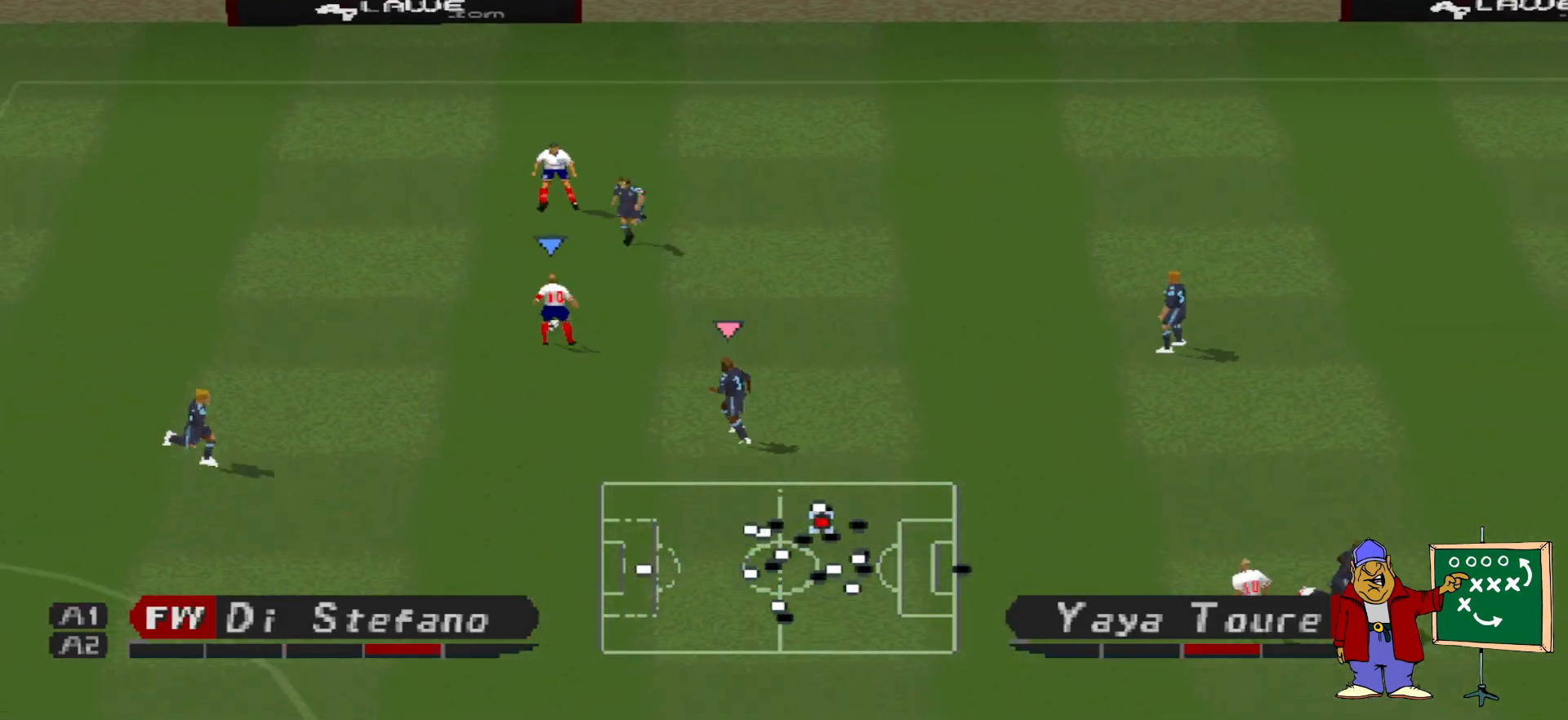
{"buttons": ["CROSS", "R1"], "events": []}
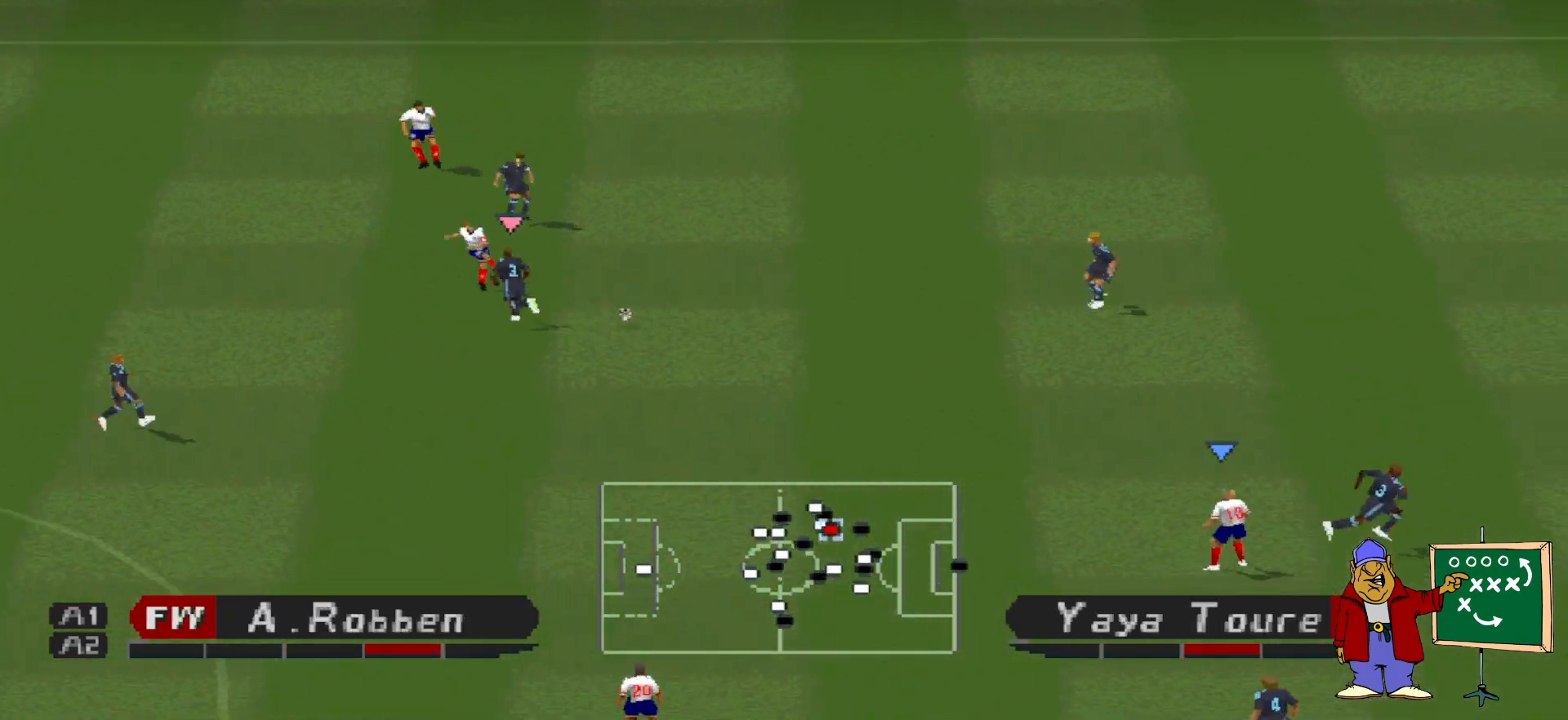
{"buttons": ["CROSS", "R1"], "events": [[233, "L1", "down"], [300, "L1", "up"]]}
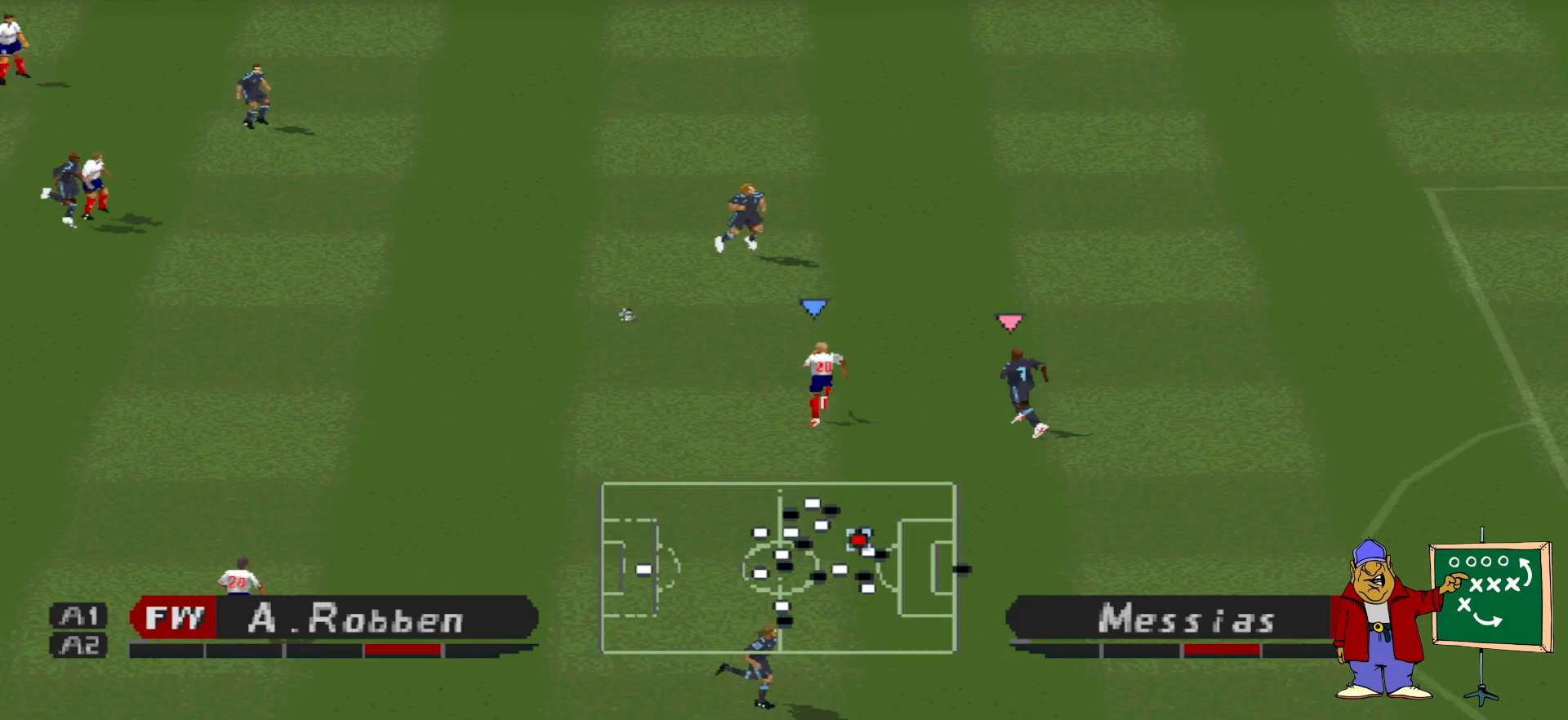
{"buttons": ["CROSS", "R1"], "events": []}
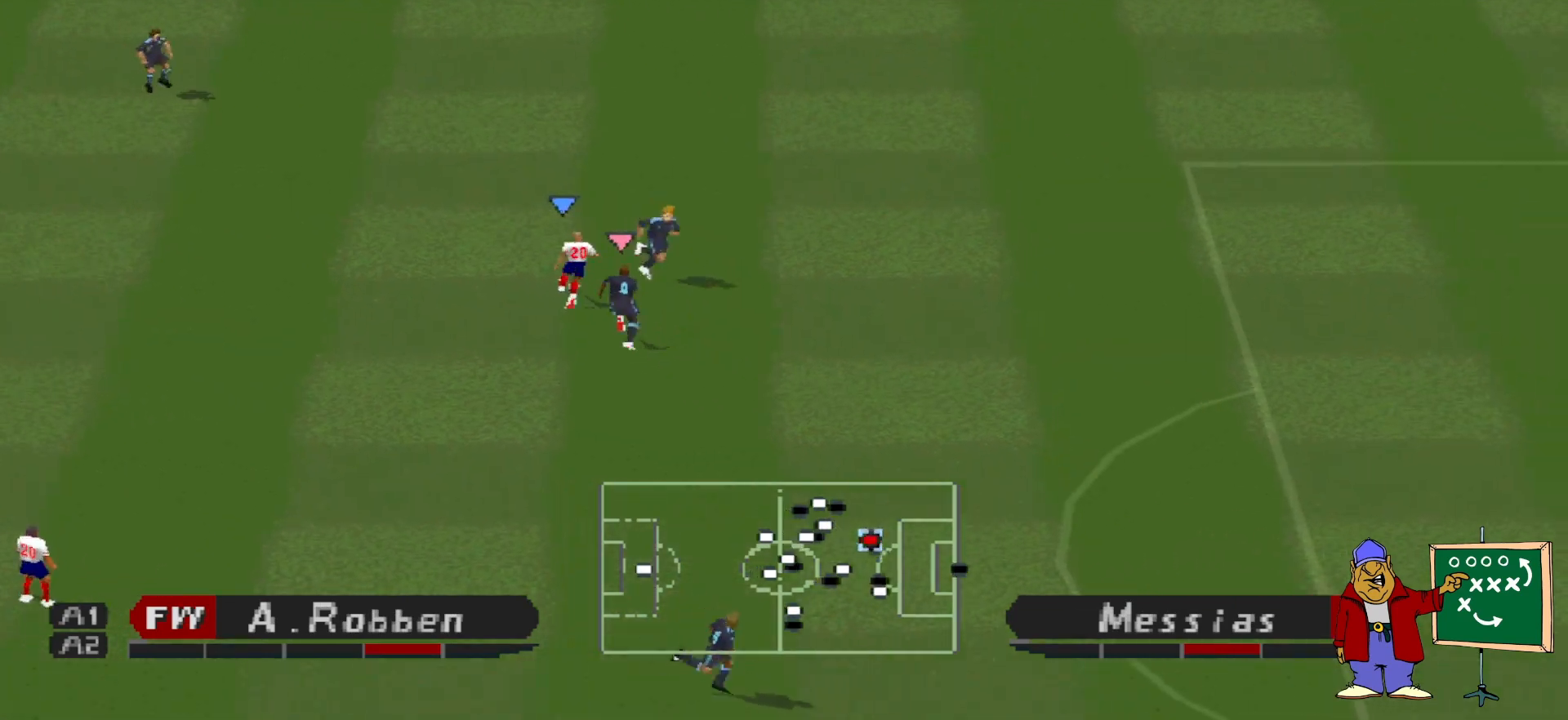
{"buttons": ["CROSS", "R1"], "events": []}
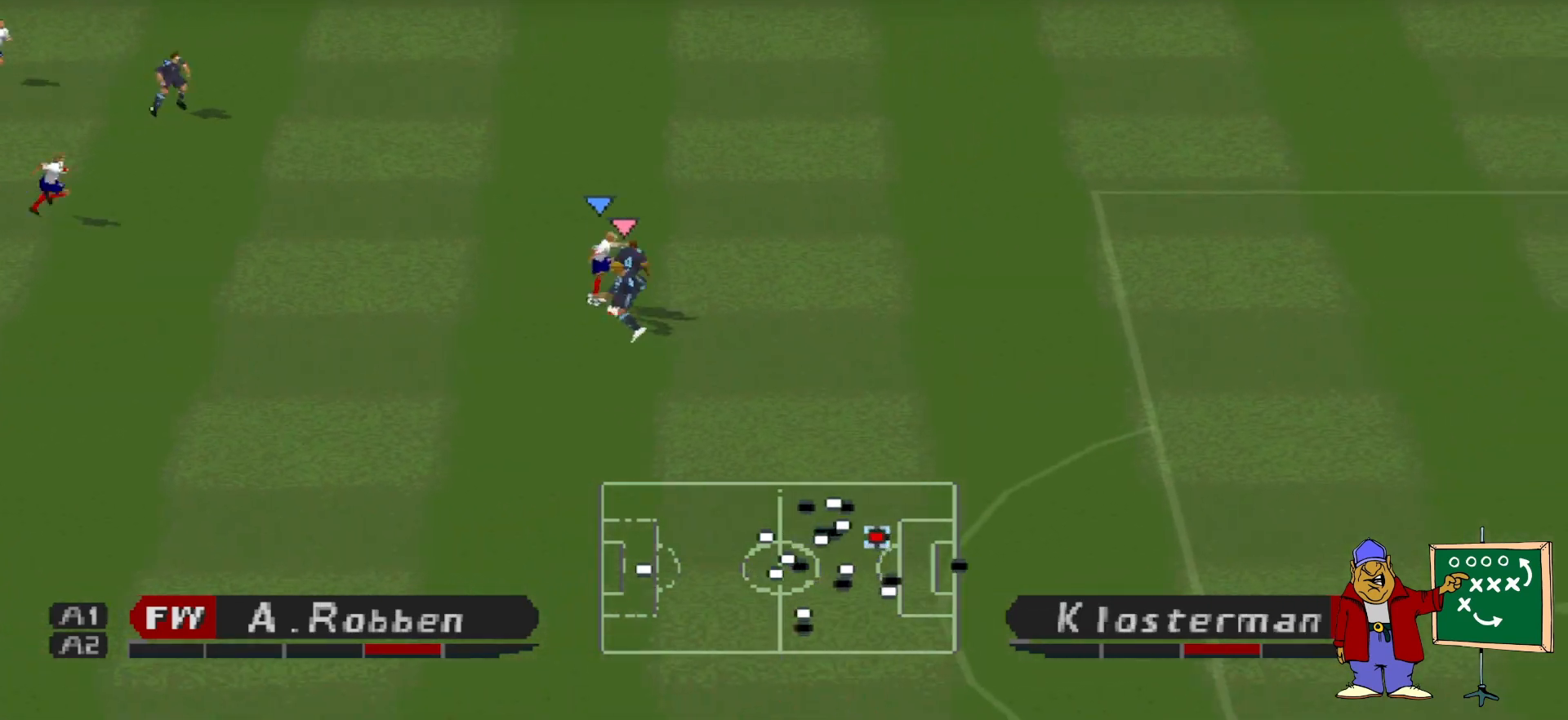
{"buttons": ["DPAD_LEFT"], "events": [[300, "DPAD_RIGHT", "down"], [367, "CROSS", "up"], [367, "DPAD_RIGHT", "up"], [367, "R1", "up"], [500, "DPAD_LEFT", "down"]]}
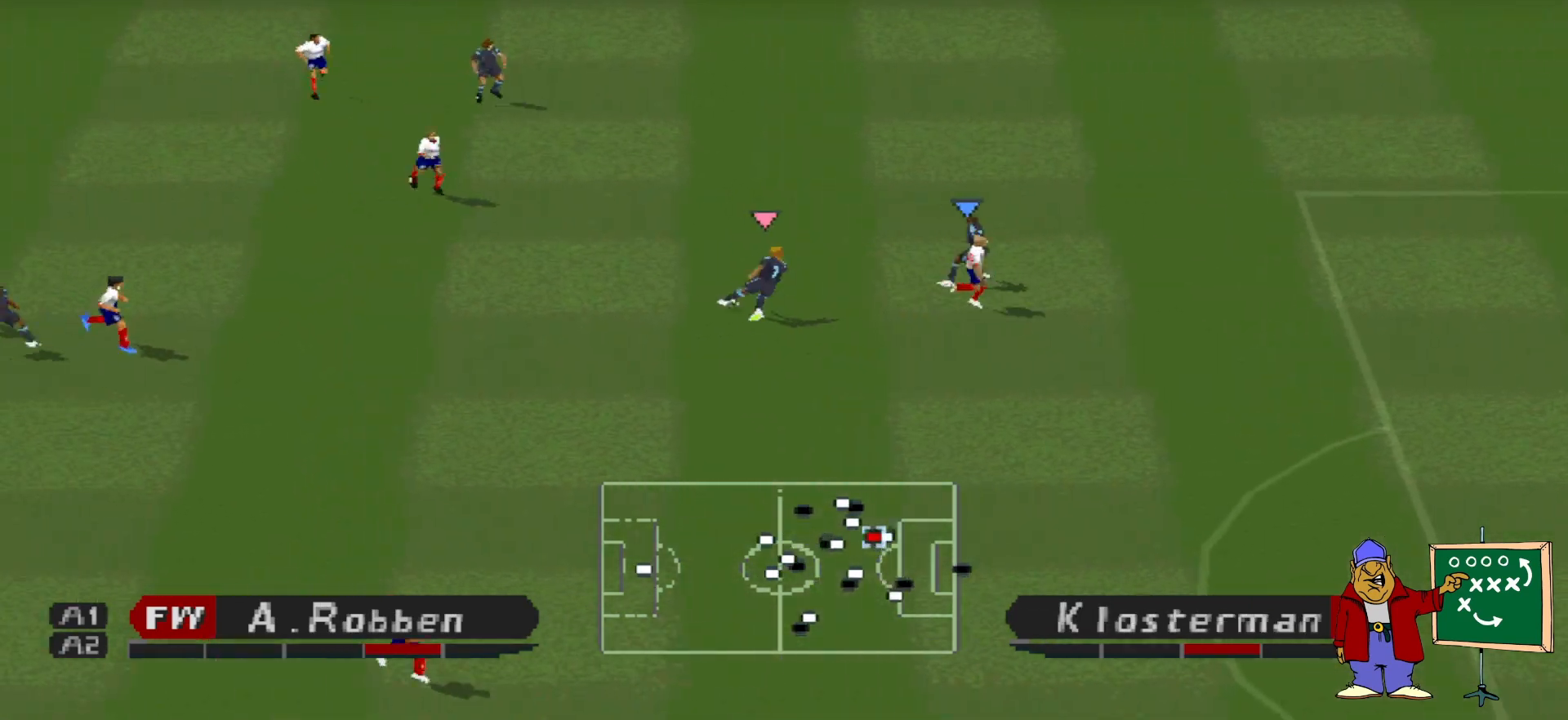
{"buttons": ["DPAD_LEFT"], "events": [[67, "CROSS", "down"], [267, "CROSS", "up"]]}
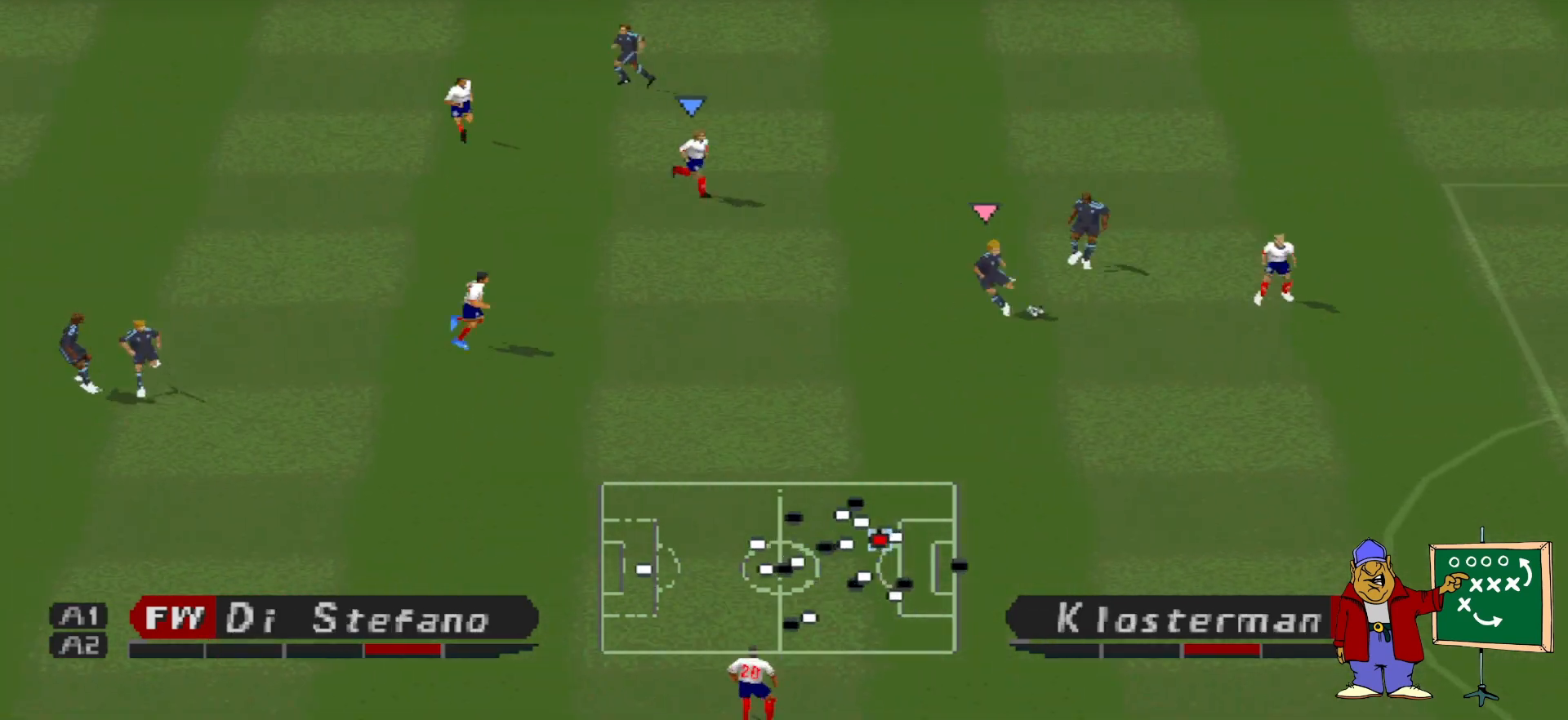
{"buttons": ["R1", "DPAD_RIGHT"], "events": [[267, "DPAD_LEFT", "up"], [400, "DPAD_RIGHT", "down"], [400, "R1", "down"]]}
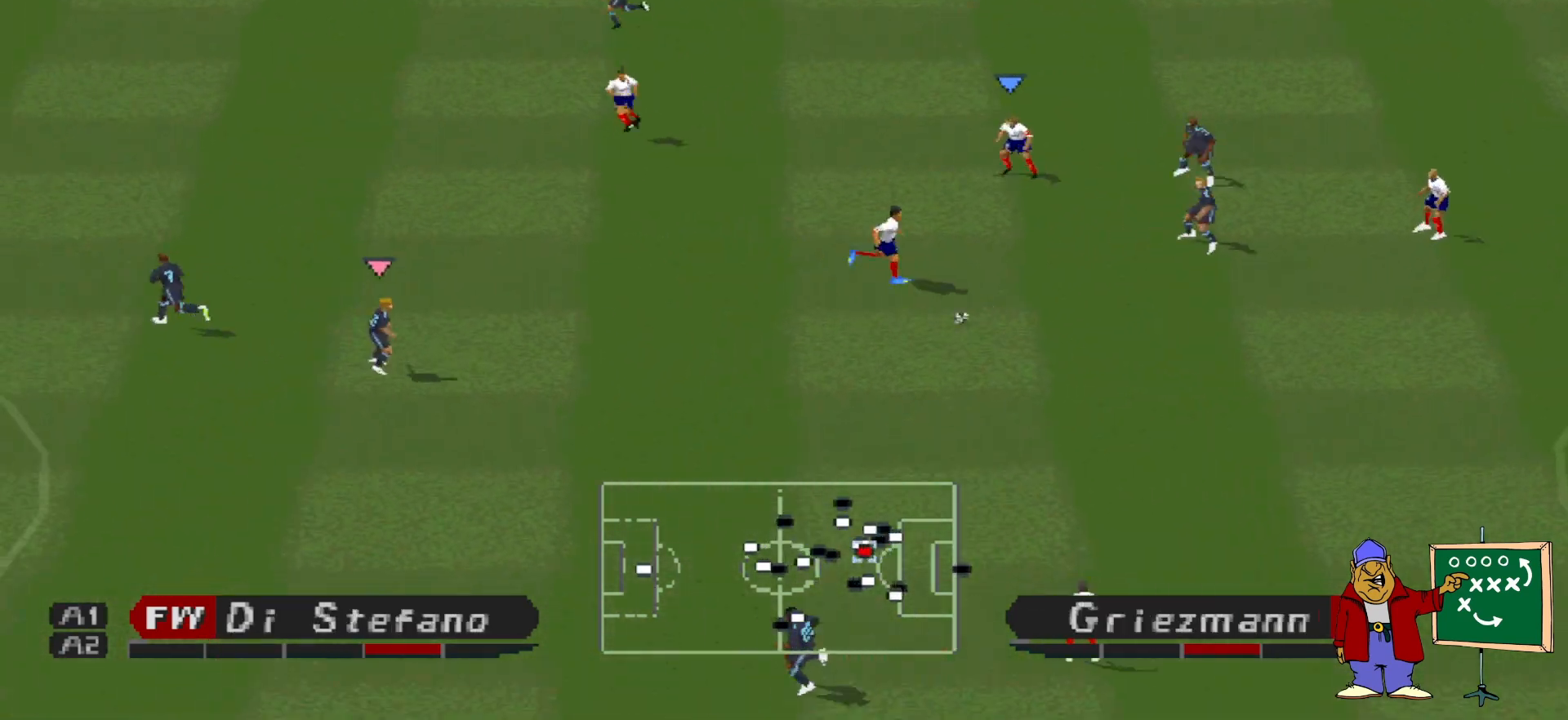
{"buttons": ["DPAD_DOWN", "DPAD_LEFT"], "events": [[167, "DPAD_DOWN", "down"], [233, "DPAD_RIGHT", "up"], [267, "DPAD_LEFT", "down"], [267, "R1", "up"]]}